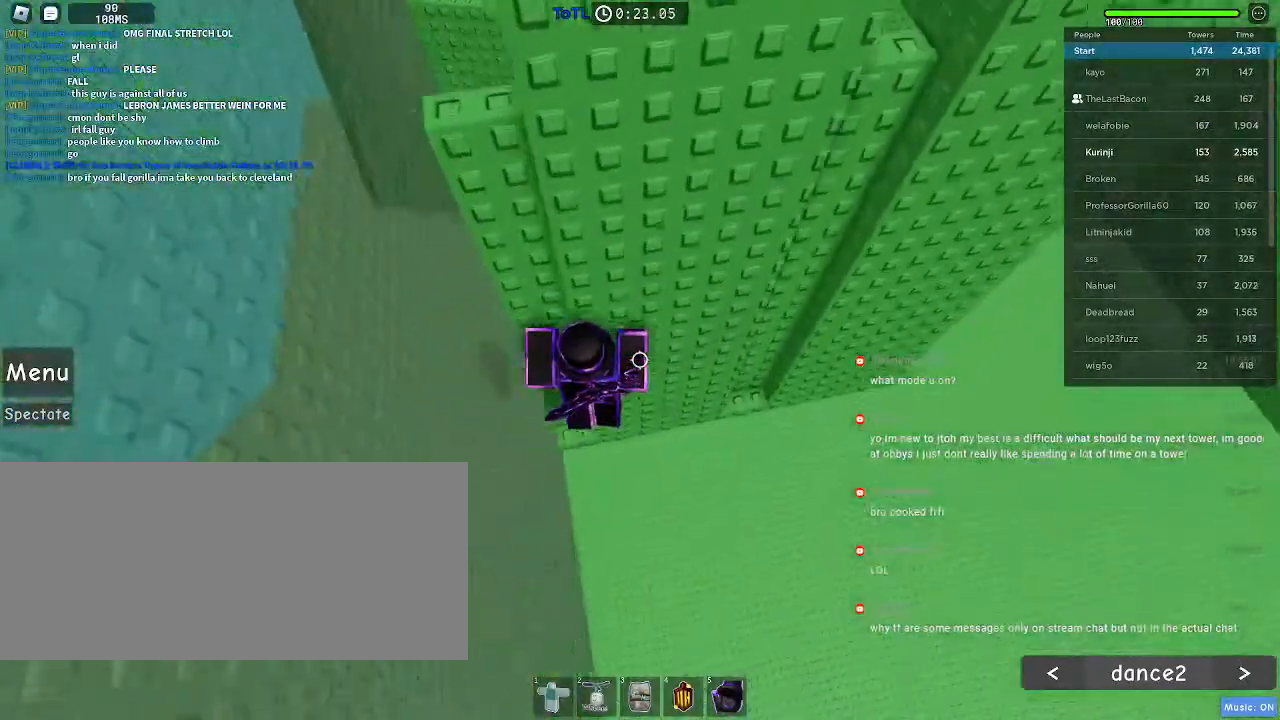
Gameplay with keyboard and mouse; each line is a JSON object with the keys and mouse buttons held at the frame after it. "events" lists presses ("down") and releases ("up") of "a", "ctrl", "d", "e", "f", "q", "r", "s", "shift", "space", "tab", "w", "mouse_left", "mouse_wheel", "mouse_right", "mouse_mb4" and "mouse_mb5" between this image and that frame as [ms after this image, input, new state], when the widget could be followed in between. "mouse_left", "mouse_wheel", "mouse_right", "mouse_mb4", "mouse_mb5" = the "left", "wheel", "right", "mb4", "mb5" buttons of the "mouse" list. No other keys are recorded. "wheel" means that the mouse wheel is clicked or scrolled. Mouse movement is not recorded.
{"keys": ["a"], "mouse": [], "events": [[83, "a", "up"], [117, "w", "up"], [233, "a", "down"], [333, "space", "down"], [400, "space", "up"]]}
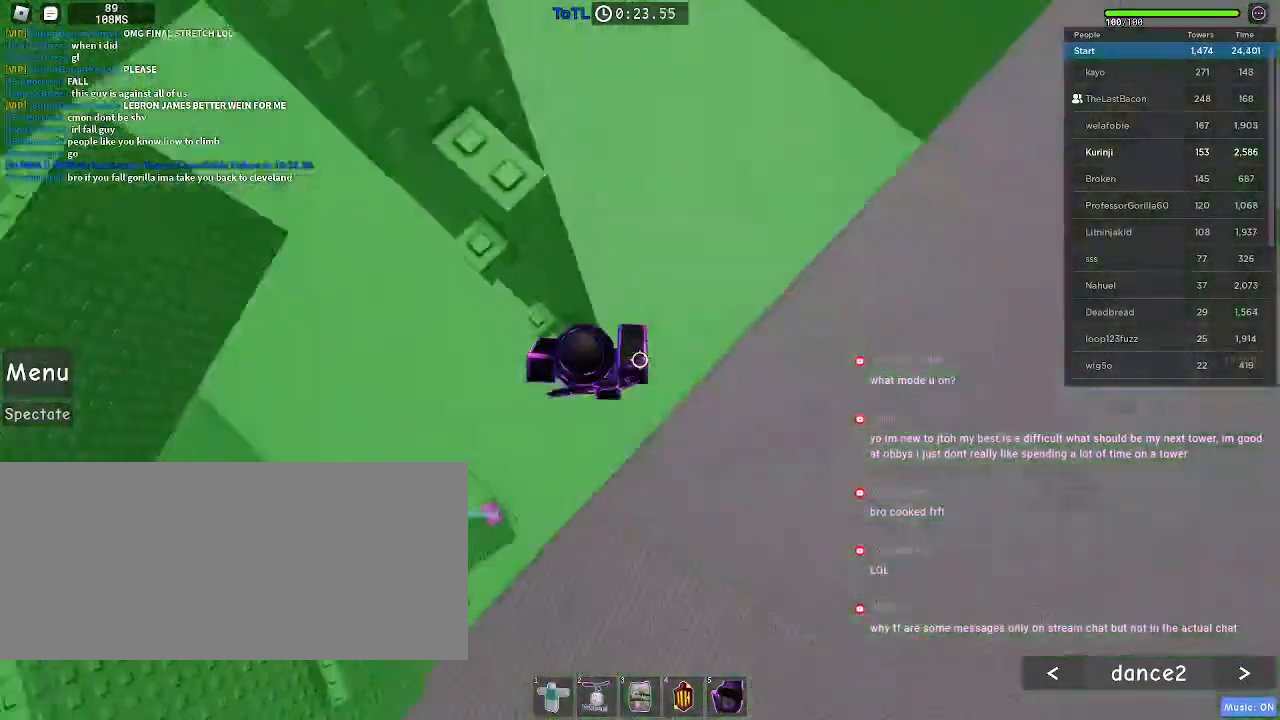
{"keys": [], "mouse": [], "events": [[17, "w", "down"], [183, "a", "up"], [217, "w", "up"], [350, "d", "down"], [350, "w", "down"], [400, "d", "up"], [433, "w", "up"]]}
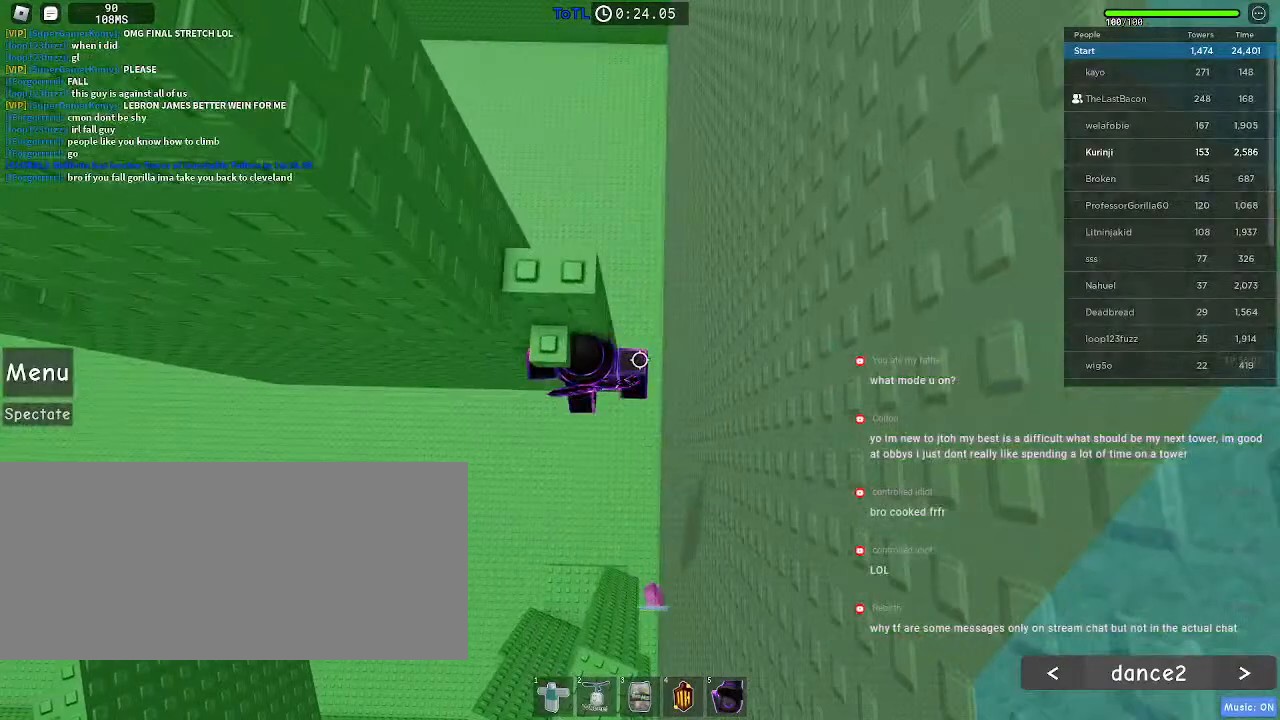
{"keys": ["w"], "mouse": [], "events": [[217, "s", "down"], [317, "space", "down"], [333, "s", "up"], [433, "w", "down"], [450, "space", "up"]]}
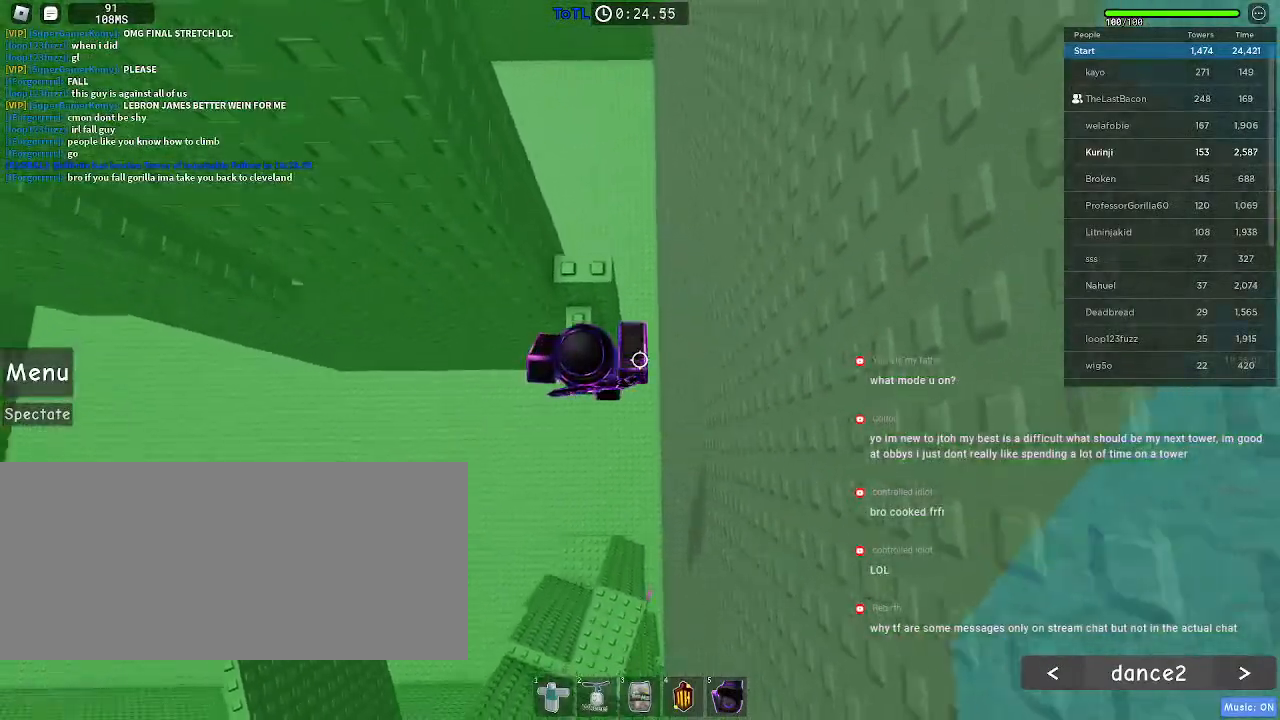
{"keys": [], "mouse": [], "events": [[183, "w", "up"], [267, "space", "down"], [350, "w", "down"], [367, "space", "up"], [450, "w", "up"]]}
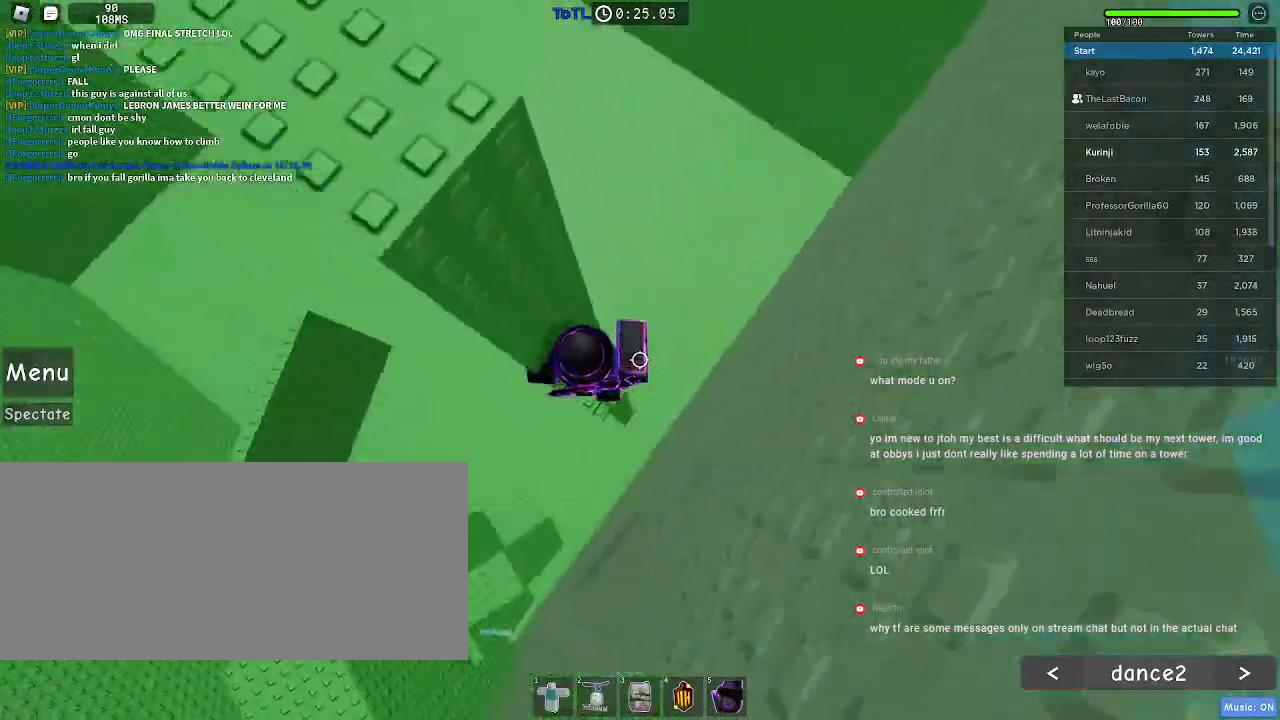
{"keys": ["d"], "mouse": [], "events": [[467, "d", "down"]]}
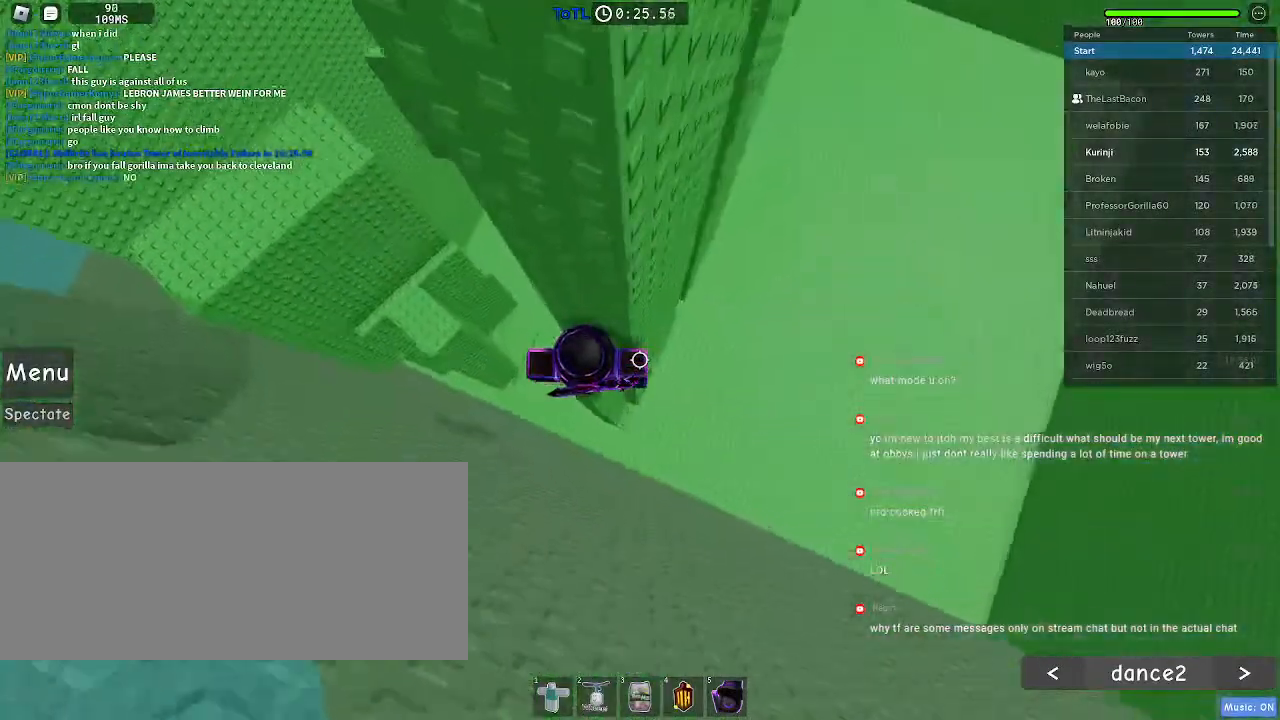
{"keys": ["d"], "mouse": [], "events": [[100, "space", "down"], [200, "space", "up"]]}
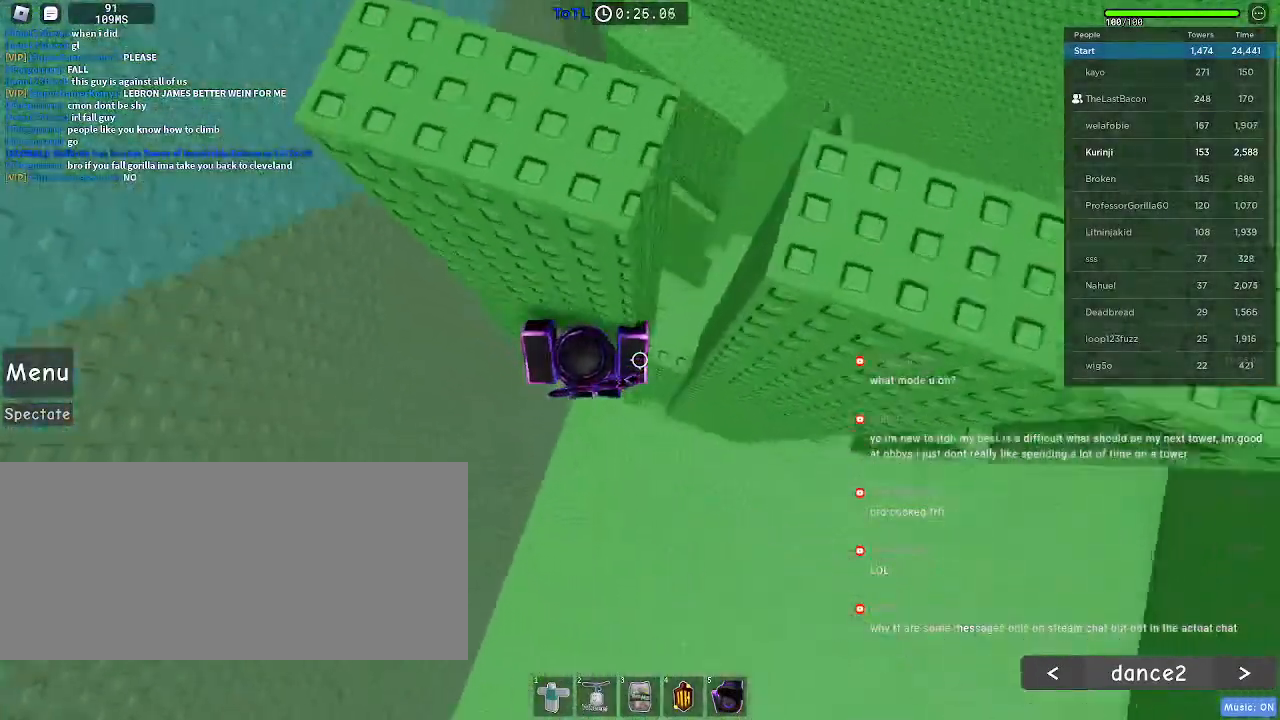
{"keys": [], "mouse": [], "events": [[200, "d", "up"]]}
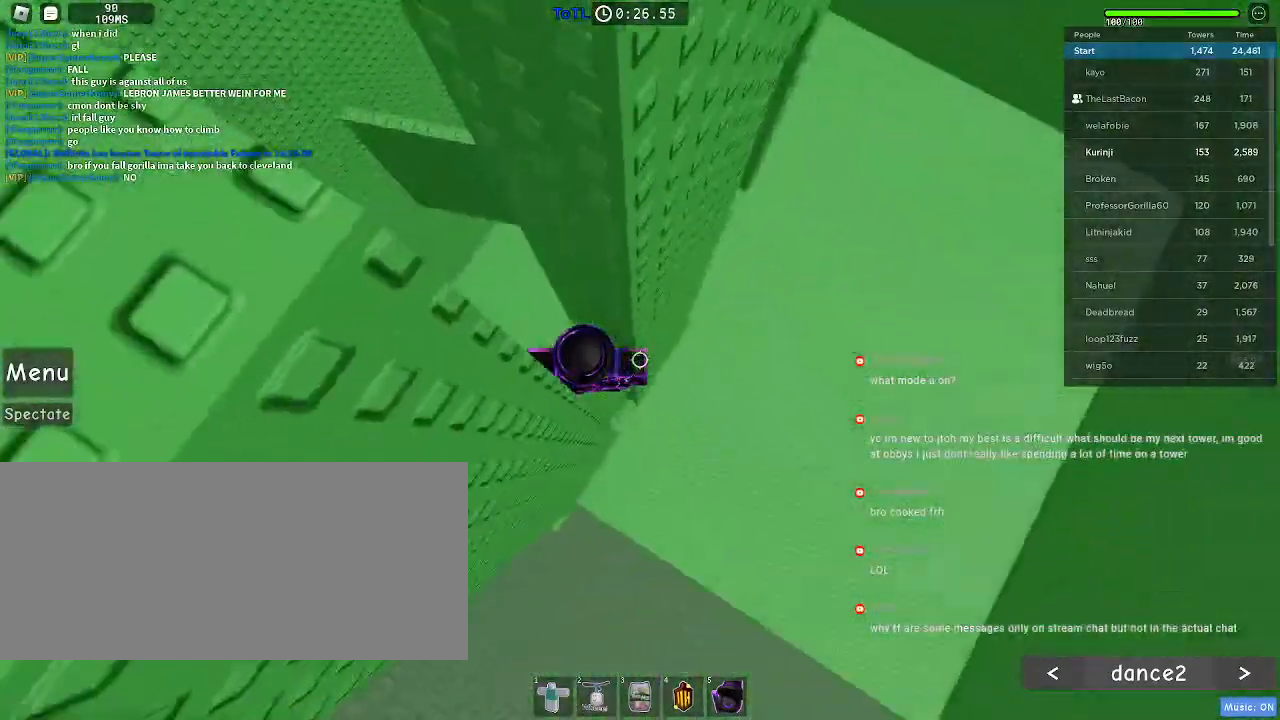
{"keys": ["d"], "mouse": [], "events": [[117, "d", "down"], [117, "w", "down"], [167, "d", "up"], [200, "w", "up"], [483, "d", "down"]]}
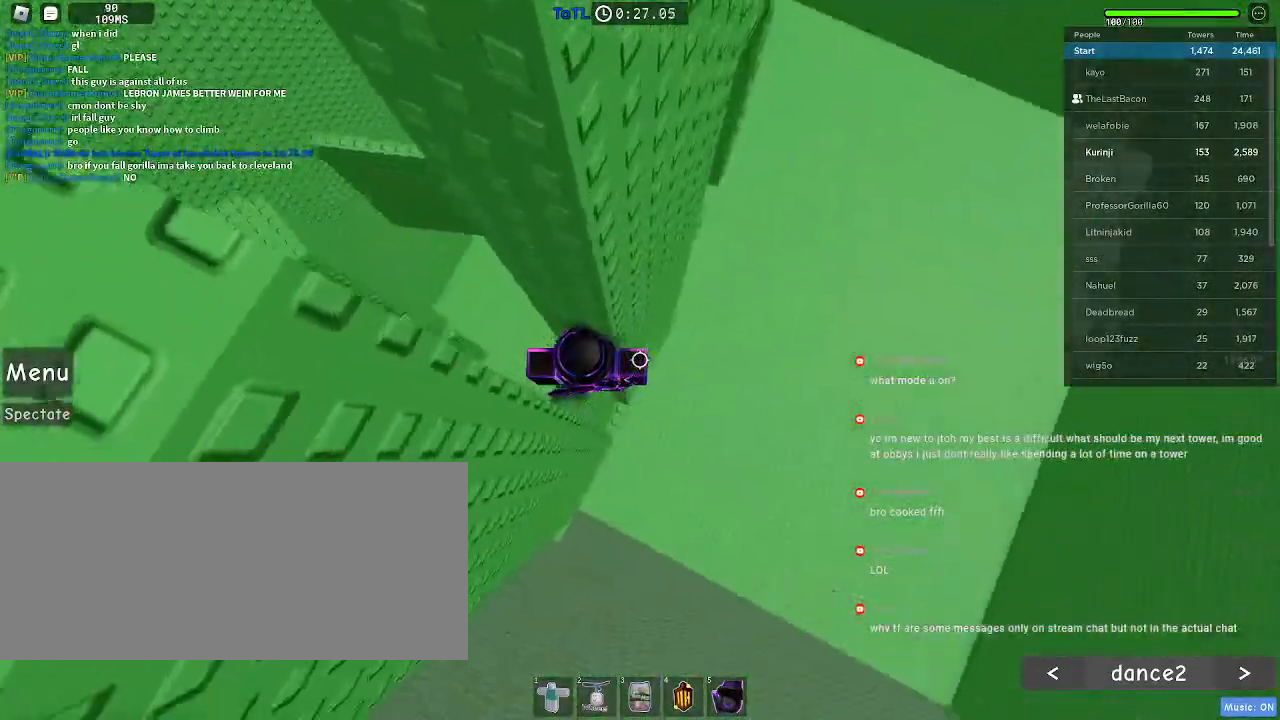
{"keys": ["d"], "mouse": [], "events": [[100, "space", "down"], [183, "space", "up"]]}
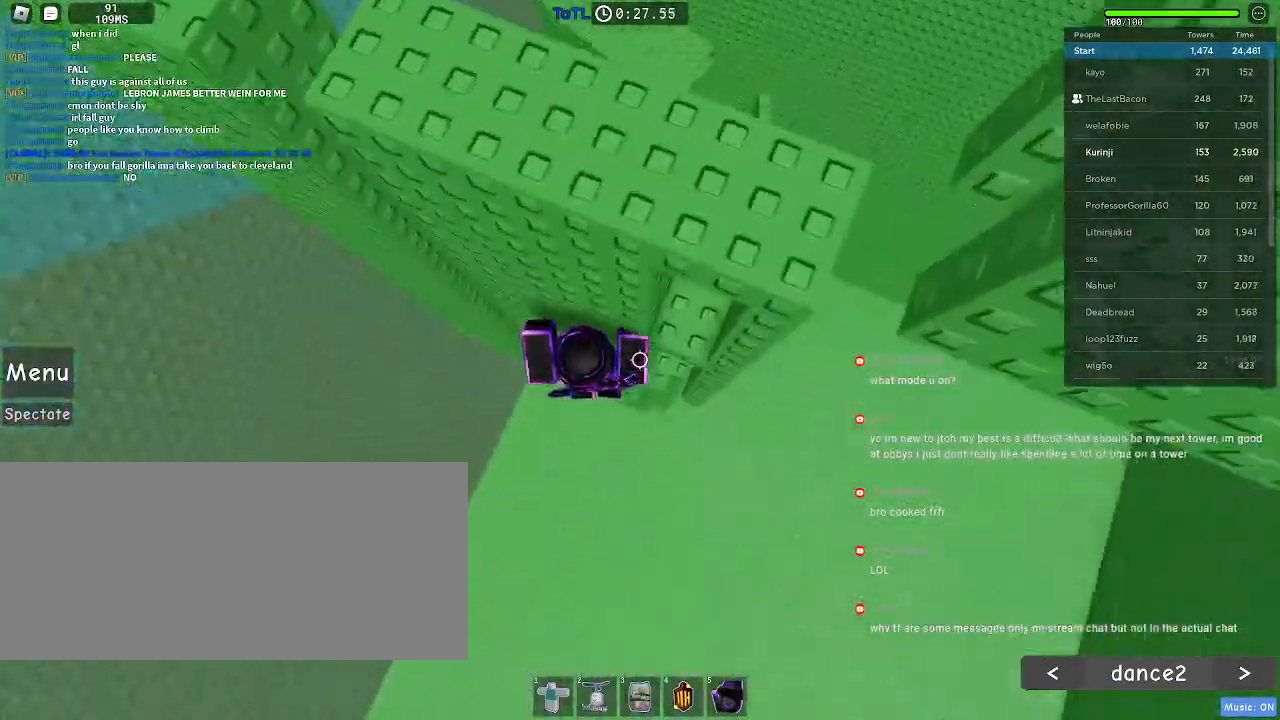
{"keys": [], "mouse": [], "events": [[150, "w", "down"], [233, "d", "up"], [267, "w", "up"], [417, "s", "down"], [500, "s", "up"]]}
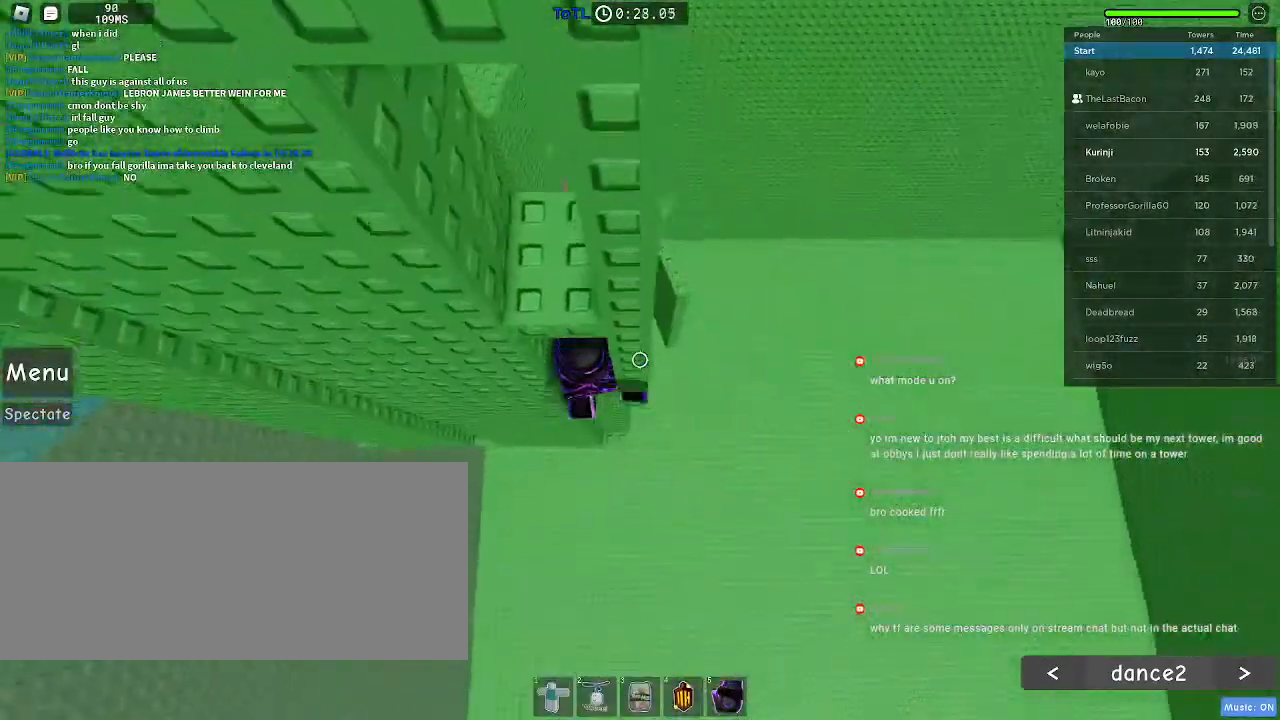
{"keys": ["w"], "mouse": [], "events": [[233, "s", "down"], [300, "s", "up"], [317, "space", "down"], [417, "w", "down"], [433, "space", "up"]]}
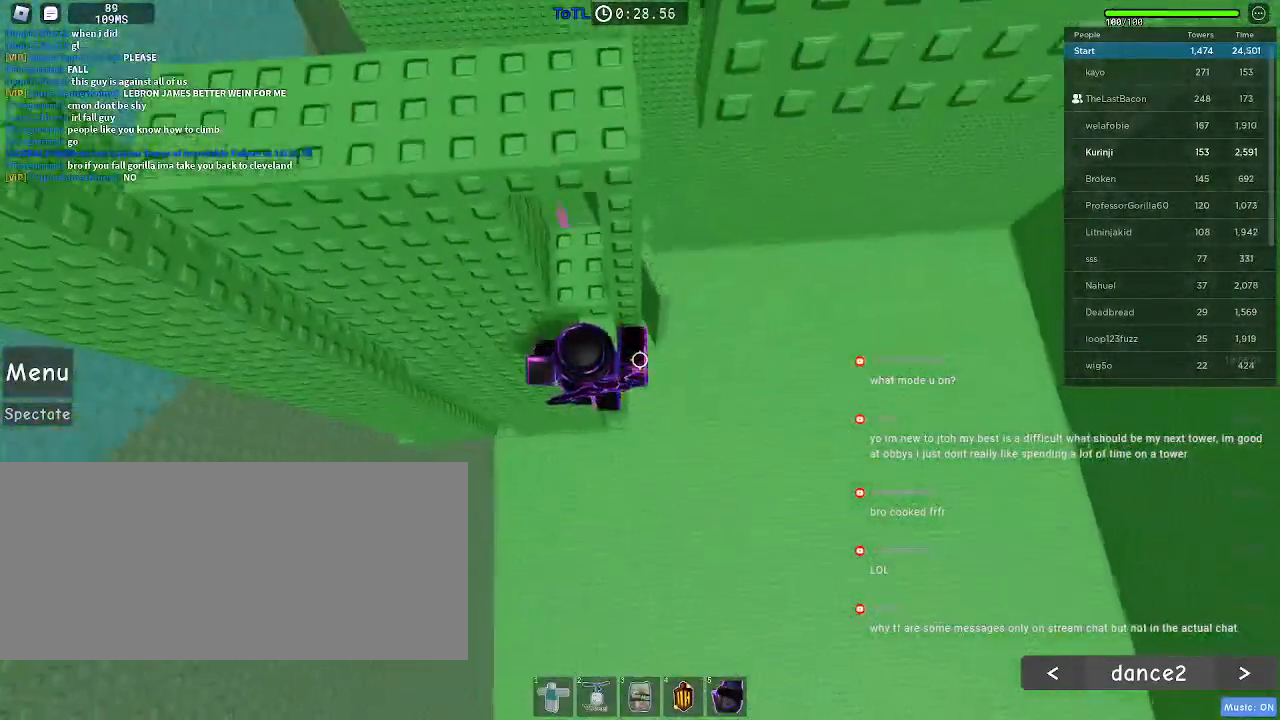
{"keys": [], "mouse": [], "events": [[350, "w", "up"]]}
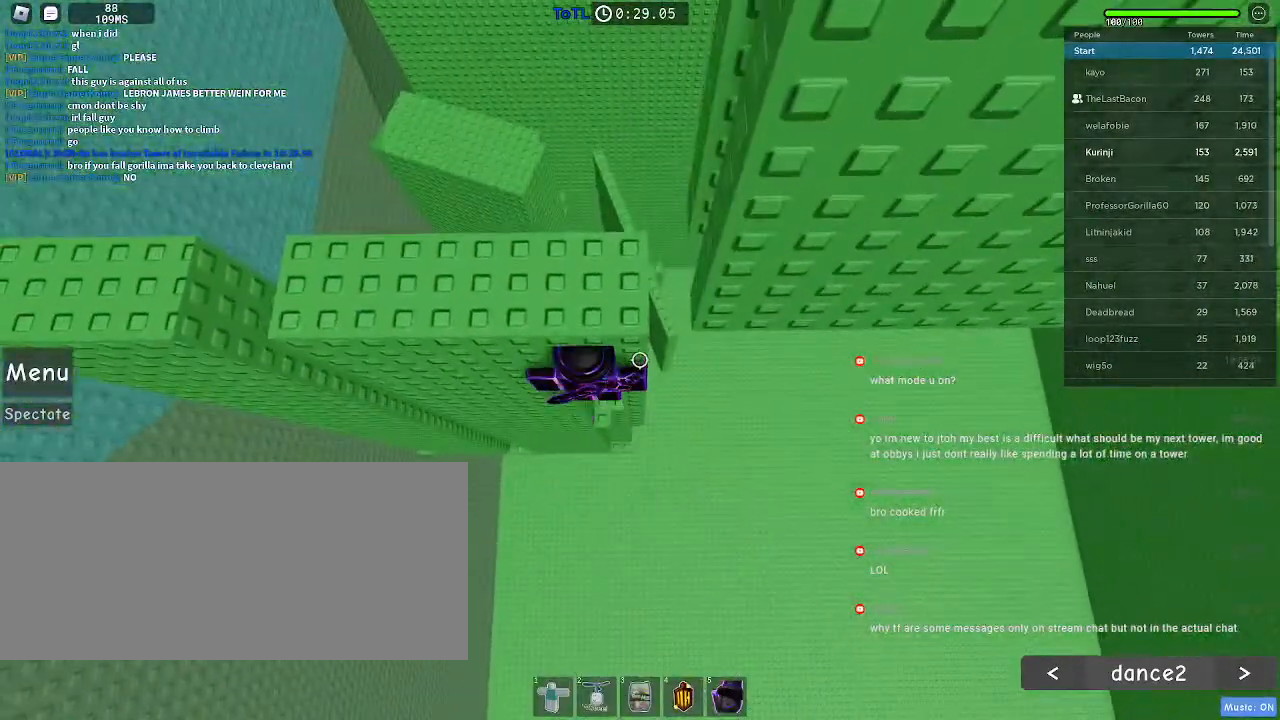
{"keys": ["w"], "mouse": [], "events": [[50, "s", "down"], [133, "s", "up"], [150, "space", "down"], [250, "w", "down"], [283, "space", "up"]]}
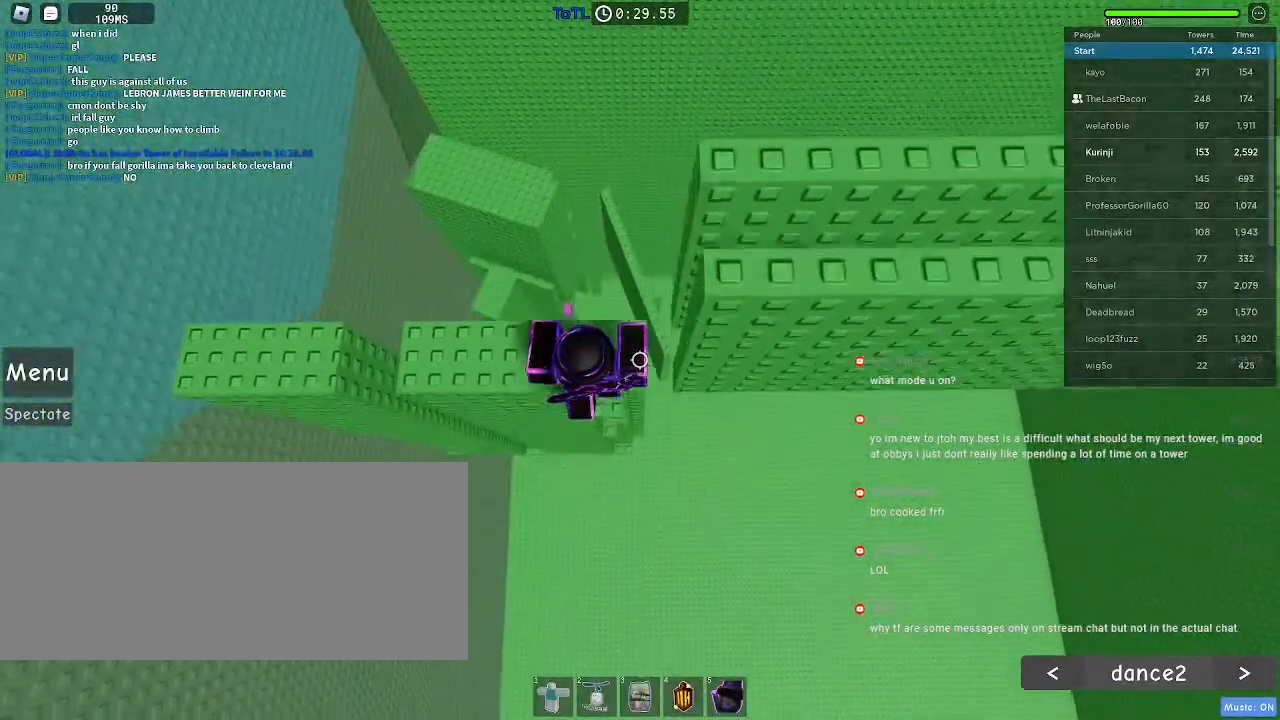
{"keys": ["d"], "mouse": [], "events": [[50, "w", "up"], [400, "d", "down"]]}
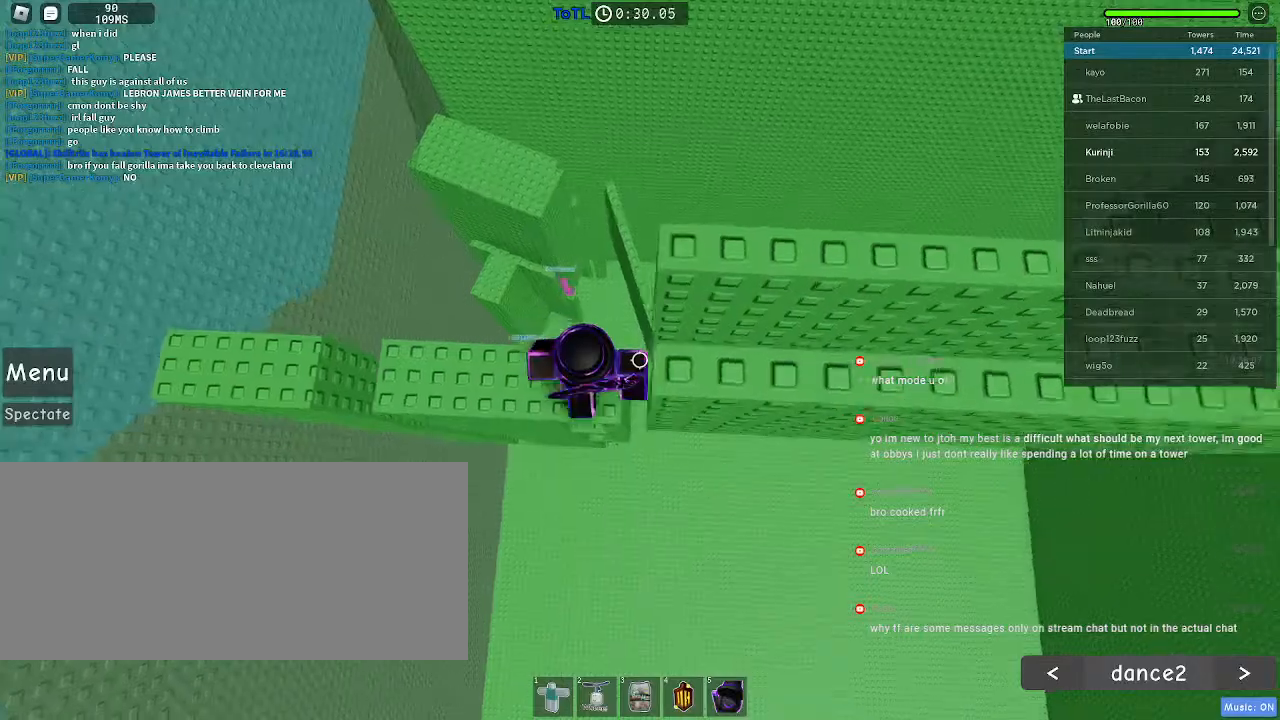
{"keys": ["d", "s"], "mouse": [], "events": [[17, "space", "down"], [133, "space", "up"], [267, "s", "down"]]}
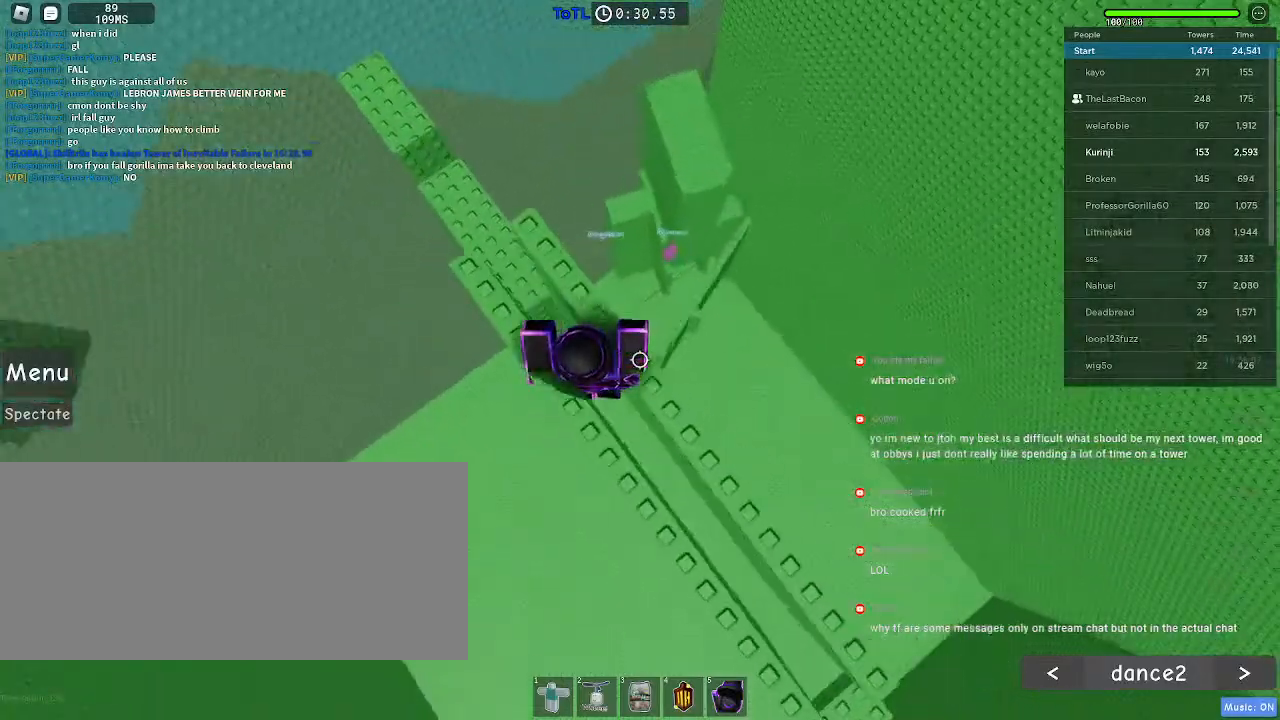
{"keys": ["d", "s"], "mouse": [], "events": []}
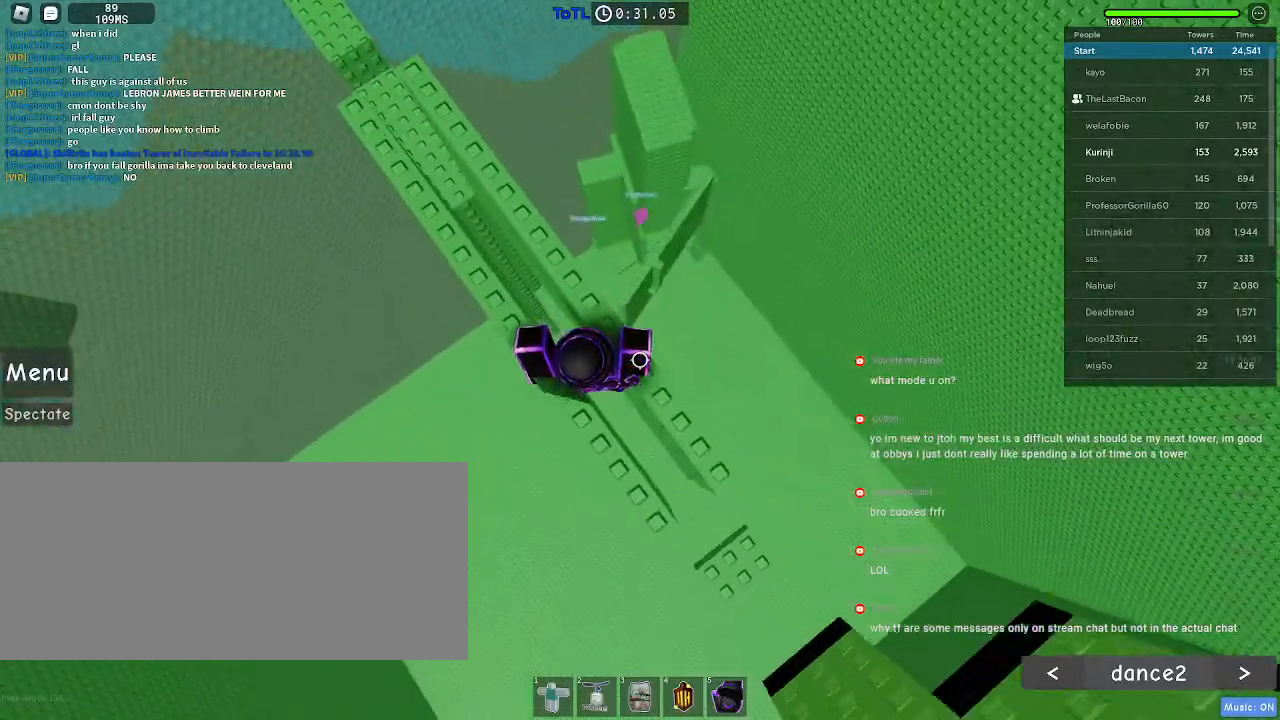
{"keys": [], "mouse": [], "events": [[467, "s", "up"], [483, "d", "up"]]}
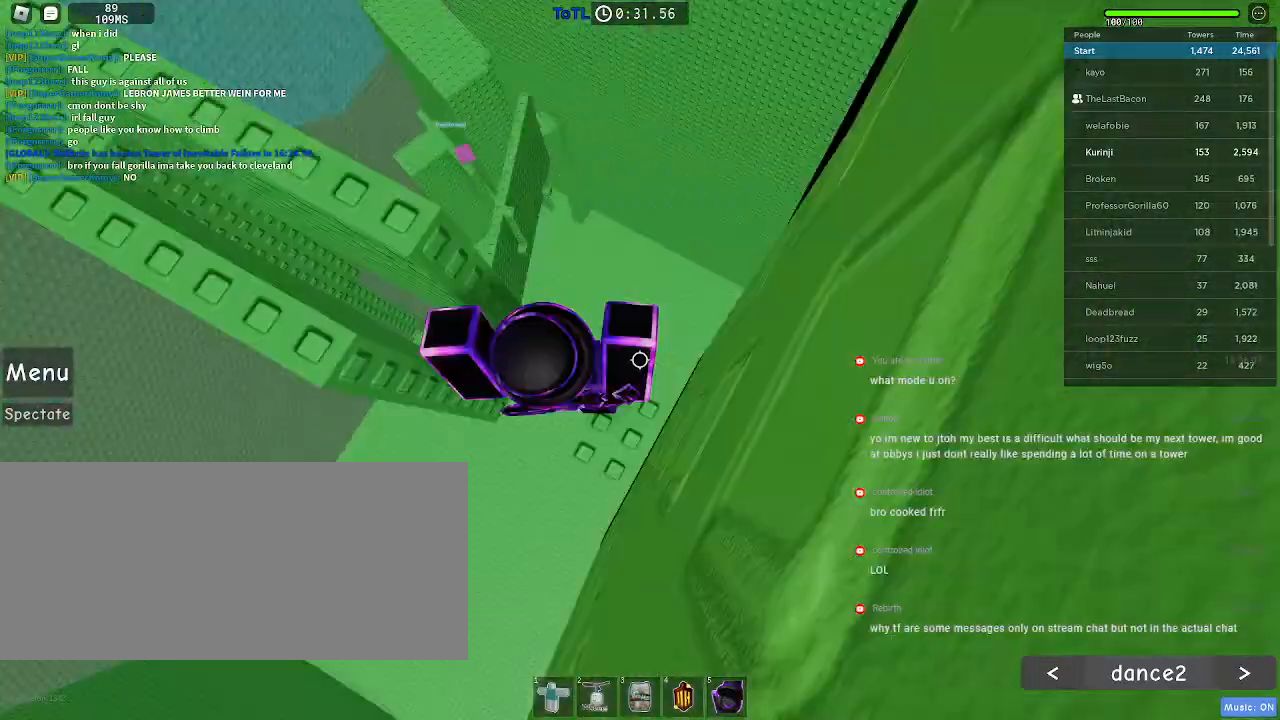
{"keys": ["a"], "mouse": [], "events": [[250, "space", "down"], [333, "a", "down"], [367, "space", "up"]]}
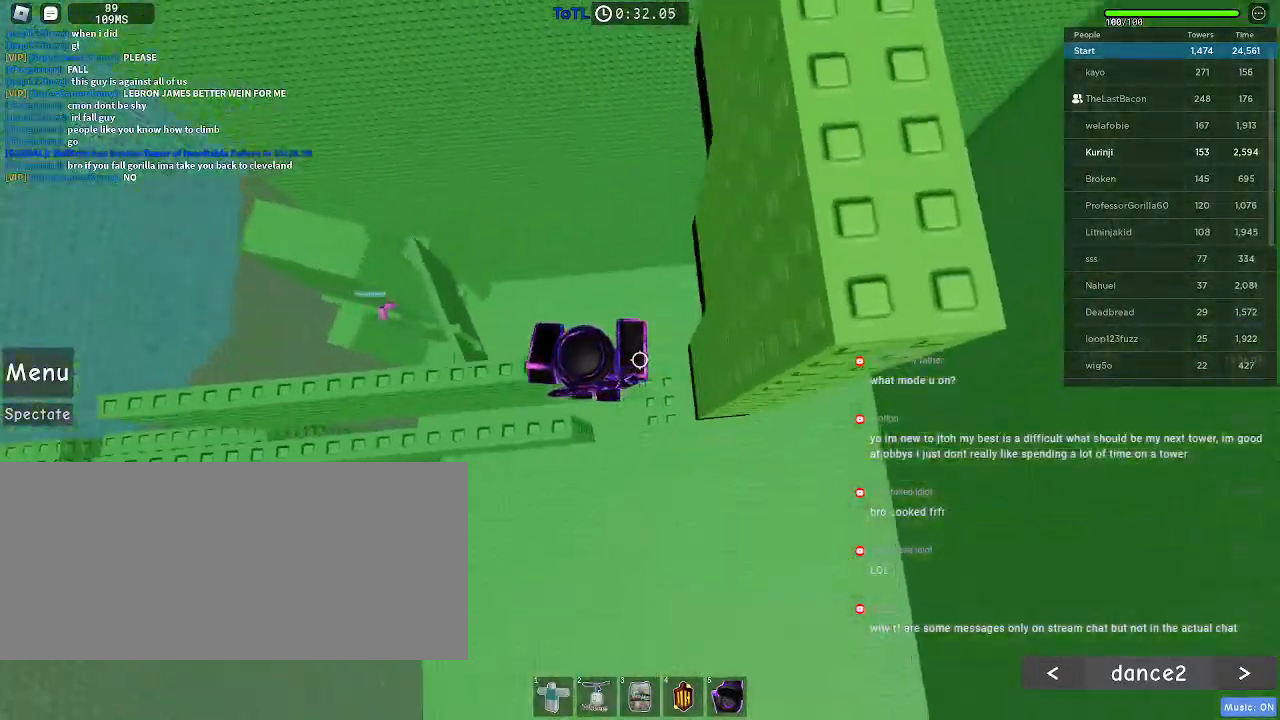
{"keys": [], "mouse": [], "events": [[150, "a", "up"]]}
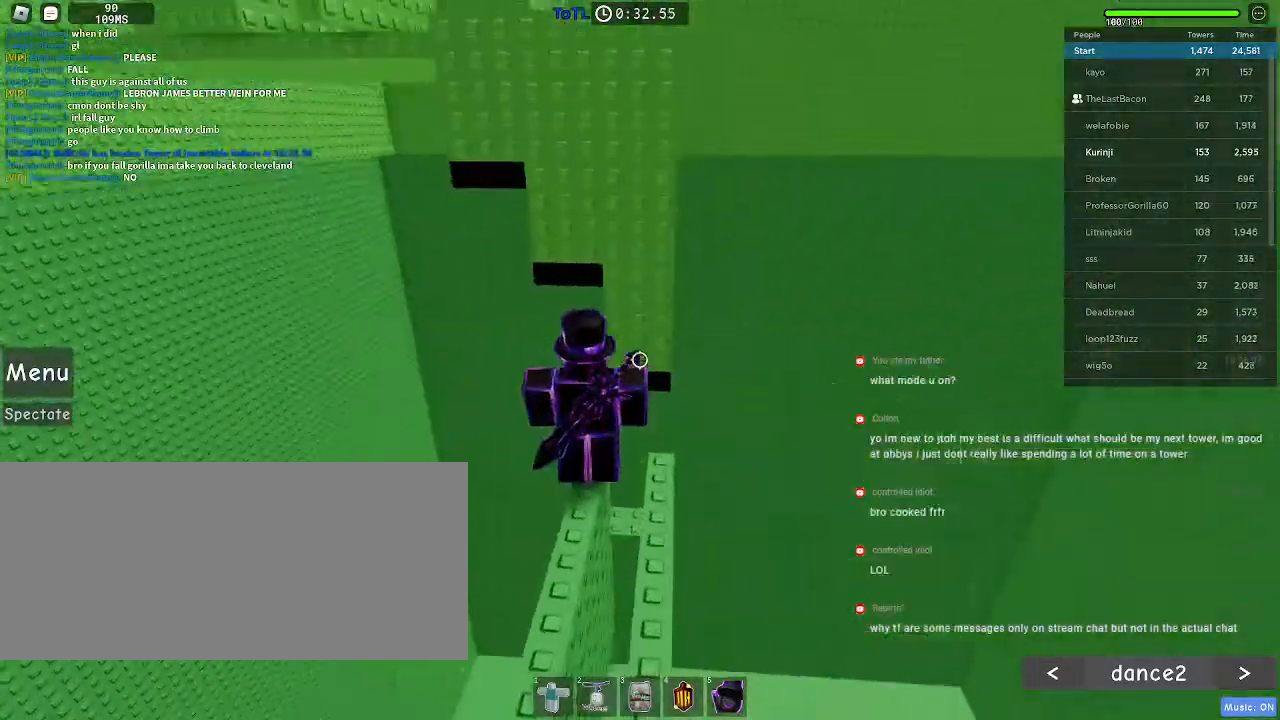
{"keys": [], "mouse": [], "events": []}
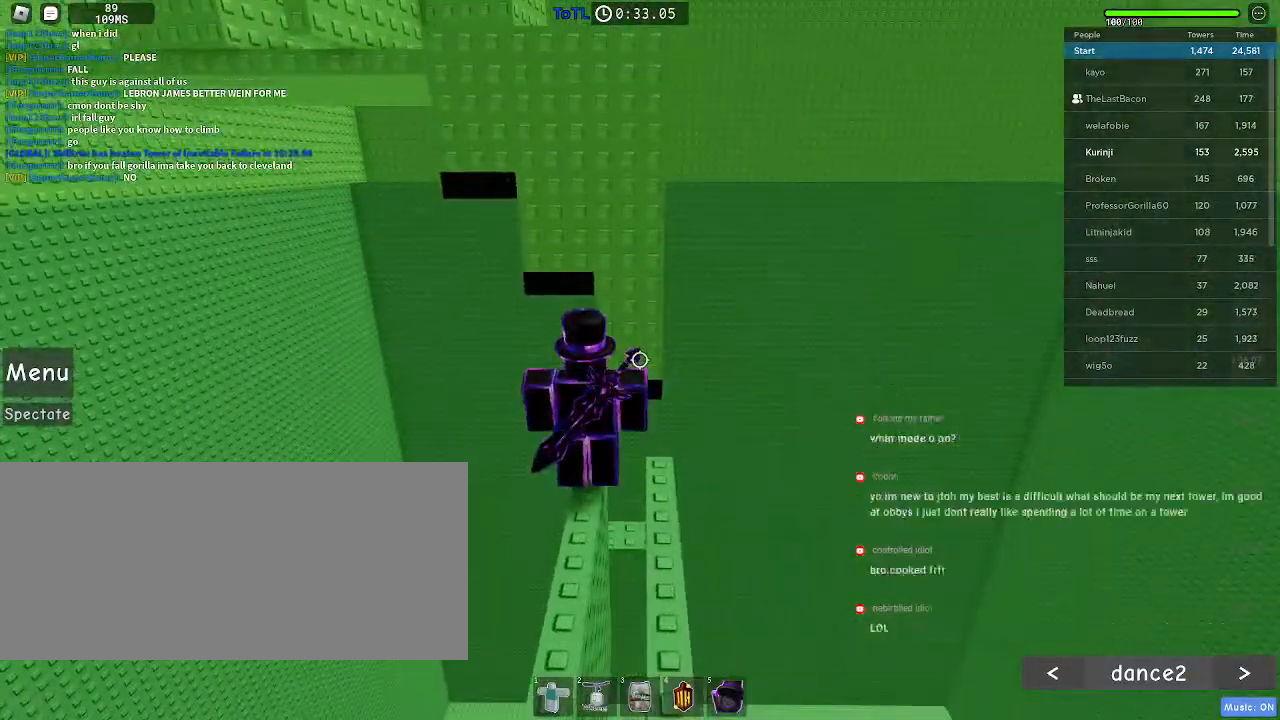
{"keys": [], "mouse": [], "events": []}
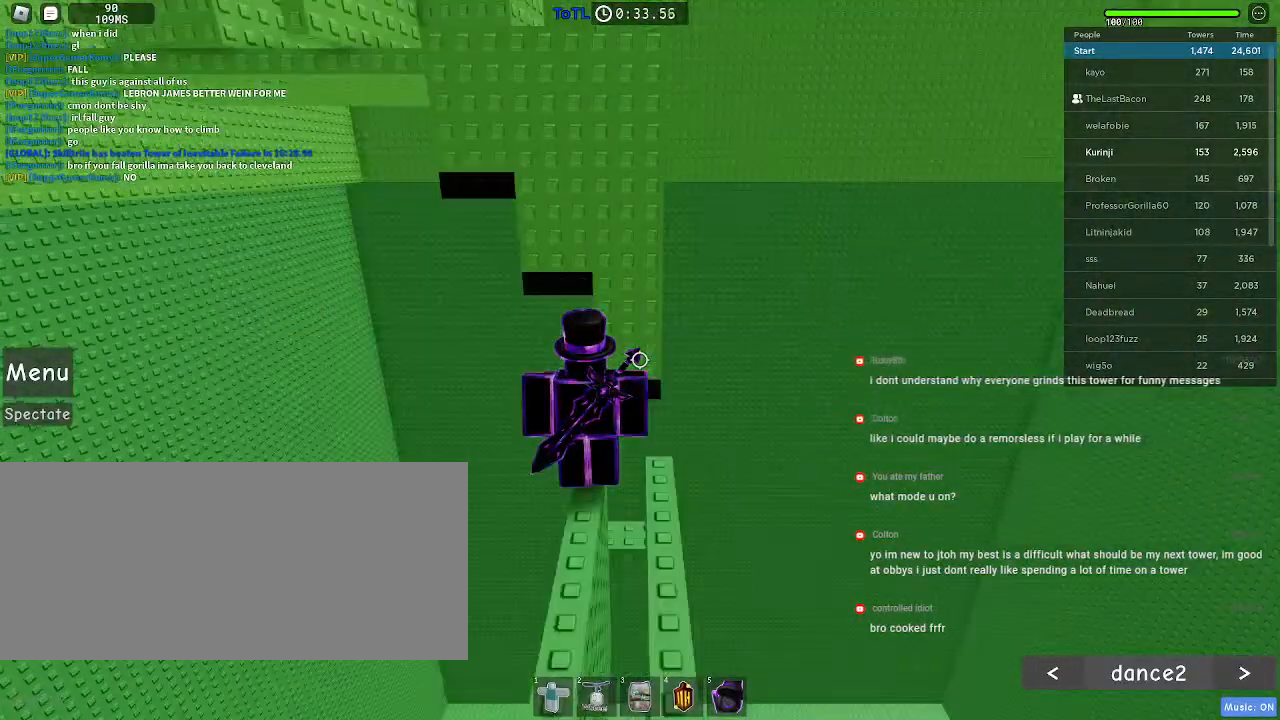
{"keys": ["a", "space", "w"], "mouse": [], "events": [[117, "w", "down"], [233, "space", "down"], [467, "a", "down"]]}
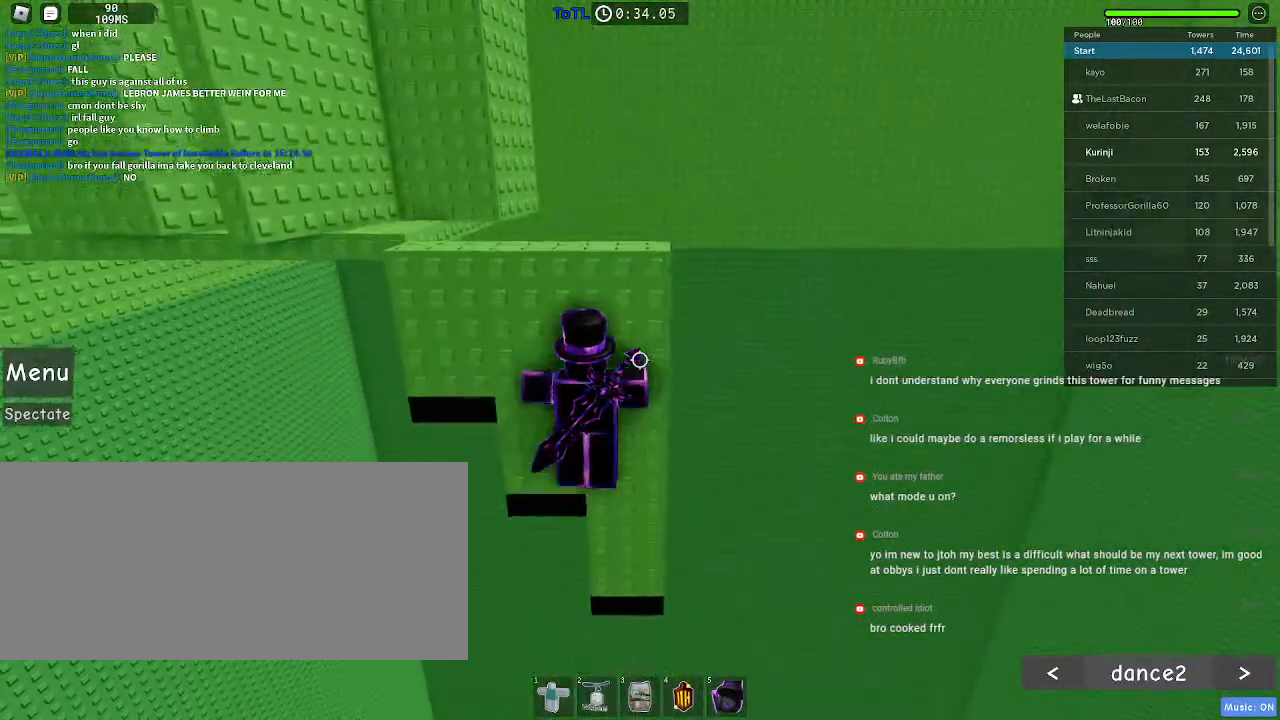
{"keys": ["space", "w"], "mouse": [], "events": [[167, "a", "up"], [317, "a", "down"], [450, "a", "up"]]}
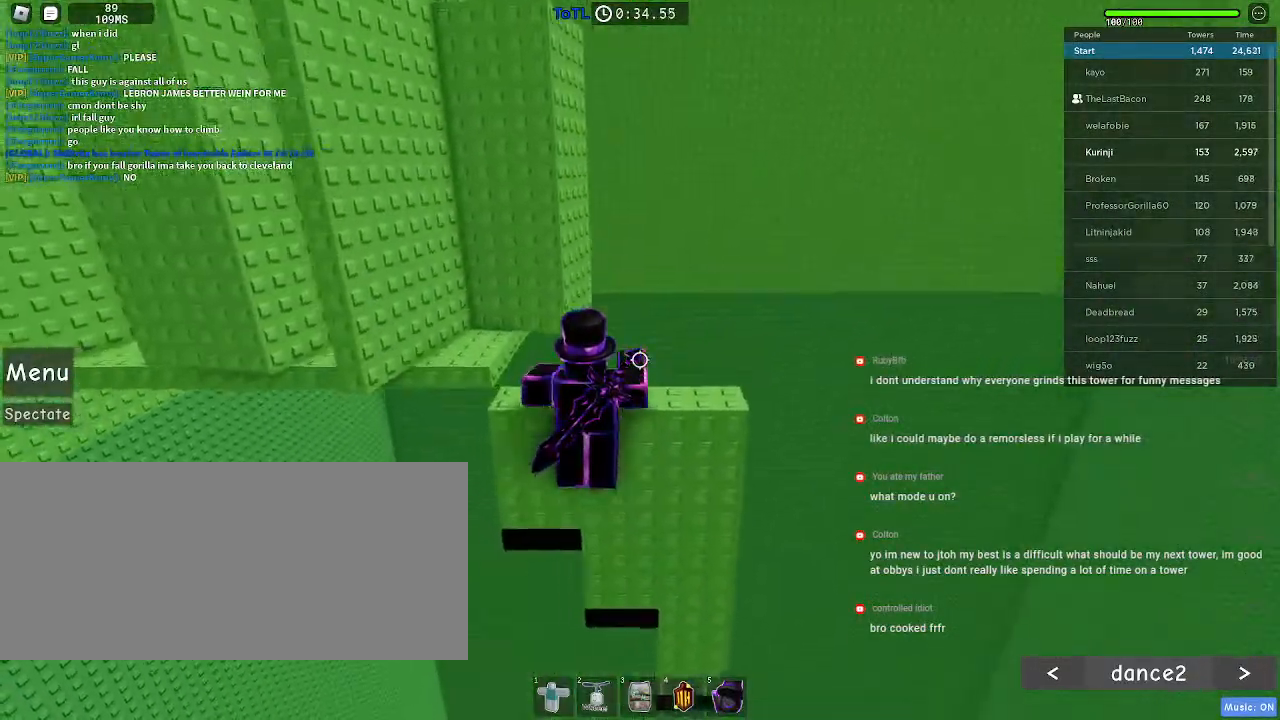
{"keys": ["space"], "mouse": [], "events": [[333, "w", "up"], [400, "w", "down"], [467, "w", "up"]]}
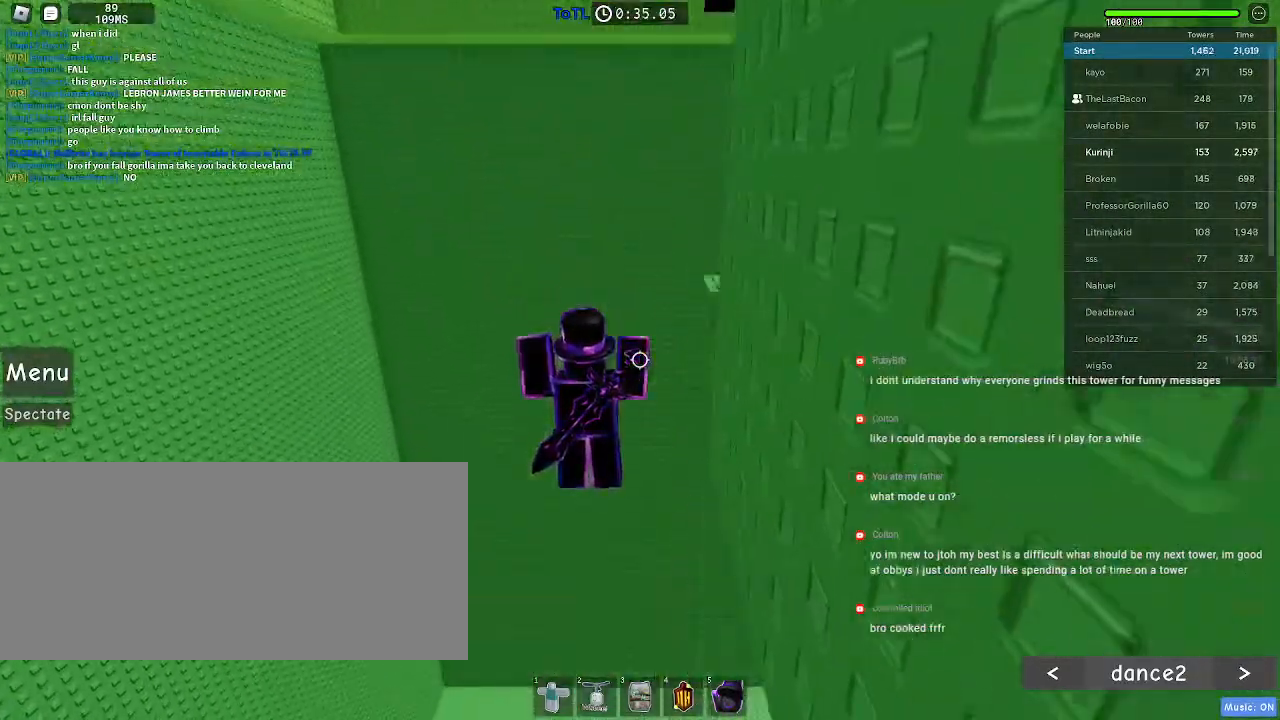
{"keys": [], "mouse": [], "events": [[83, "space", "up"], [367, "shift", "down"], [450, "shift", "up"]]}
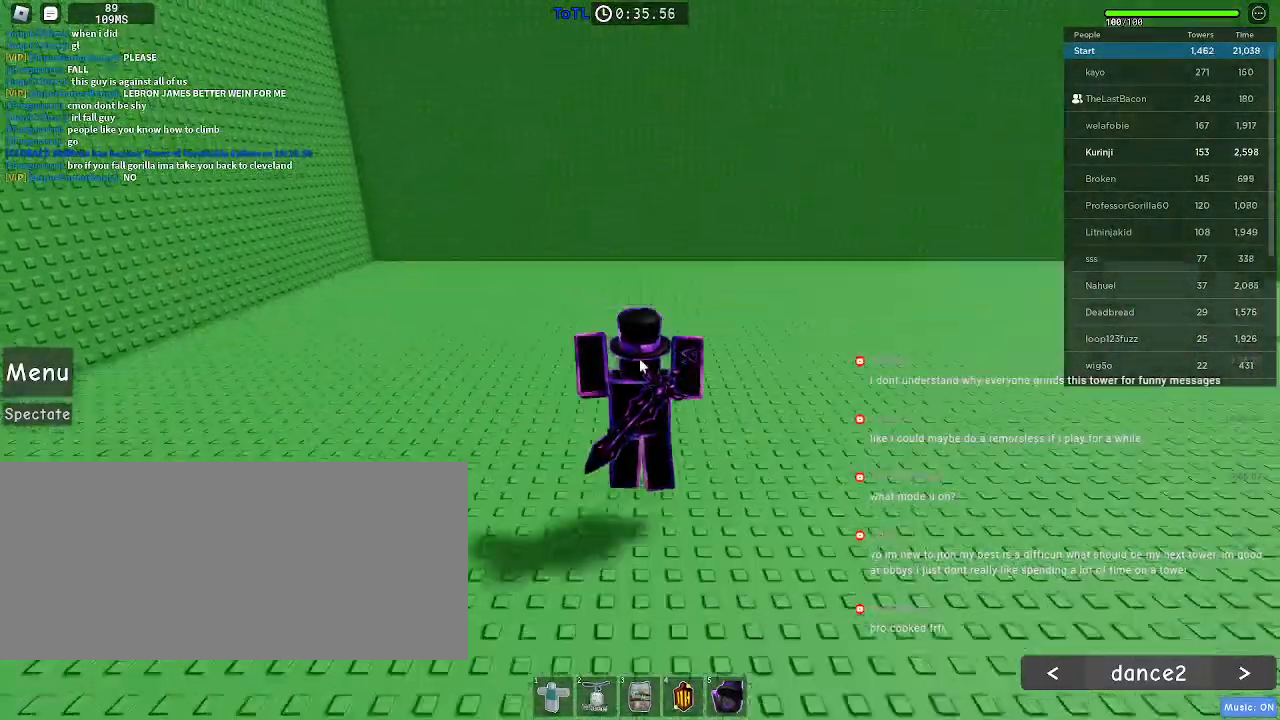
{"keys": [], "mouse": [], "events": []}
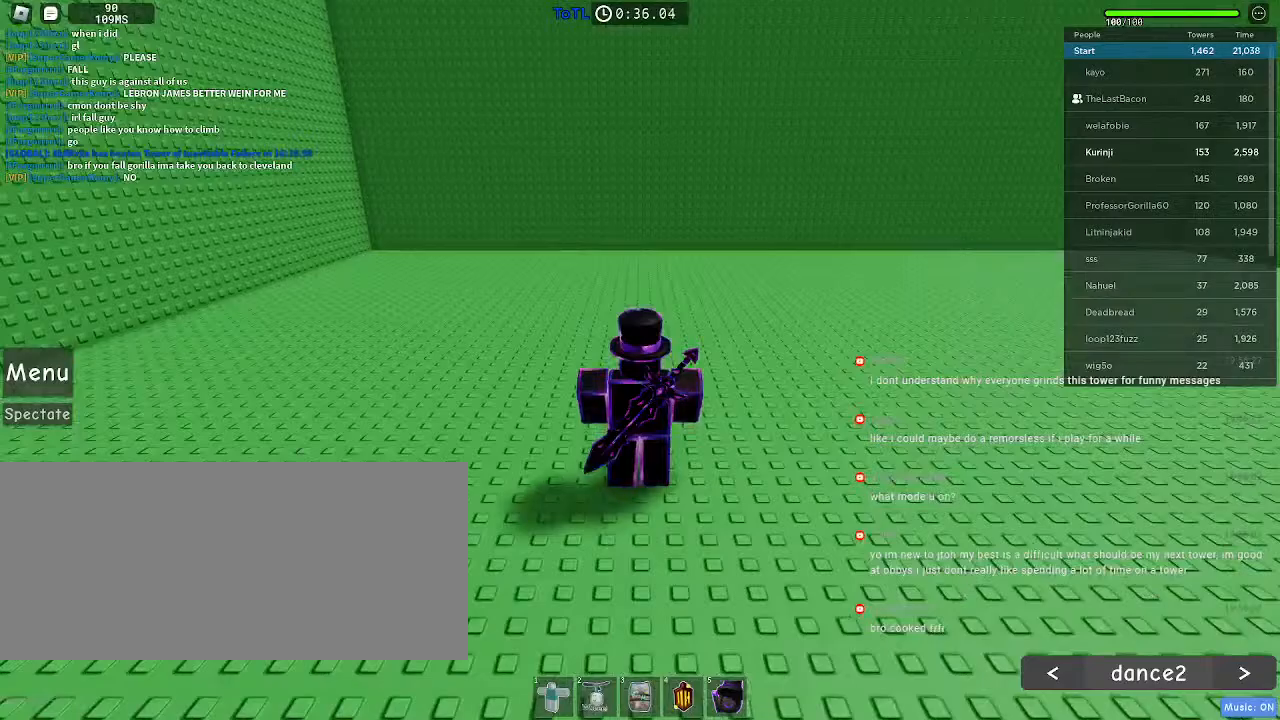
{"keys": [], "mouse": [], "events": []}
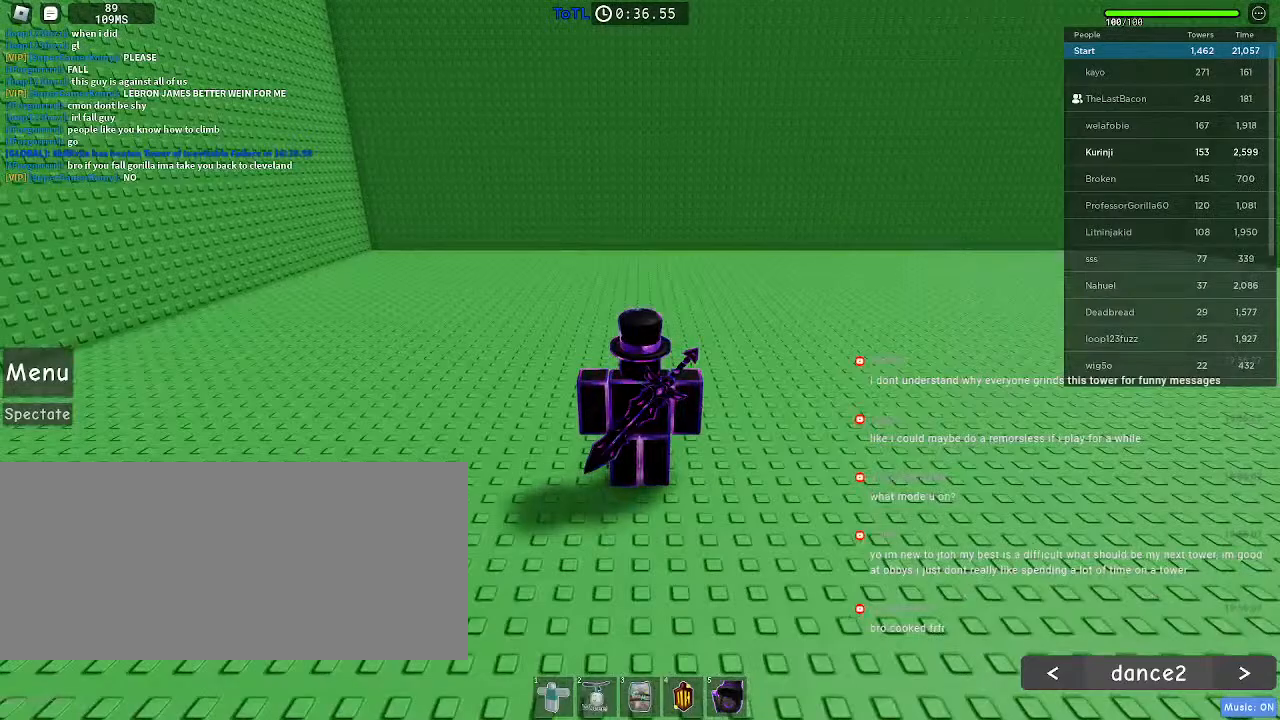
{"keys": [], "mouse": [], "events": []}
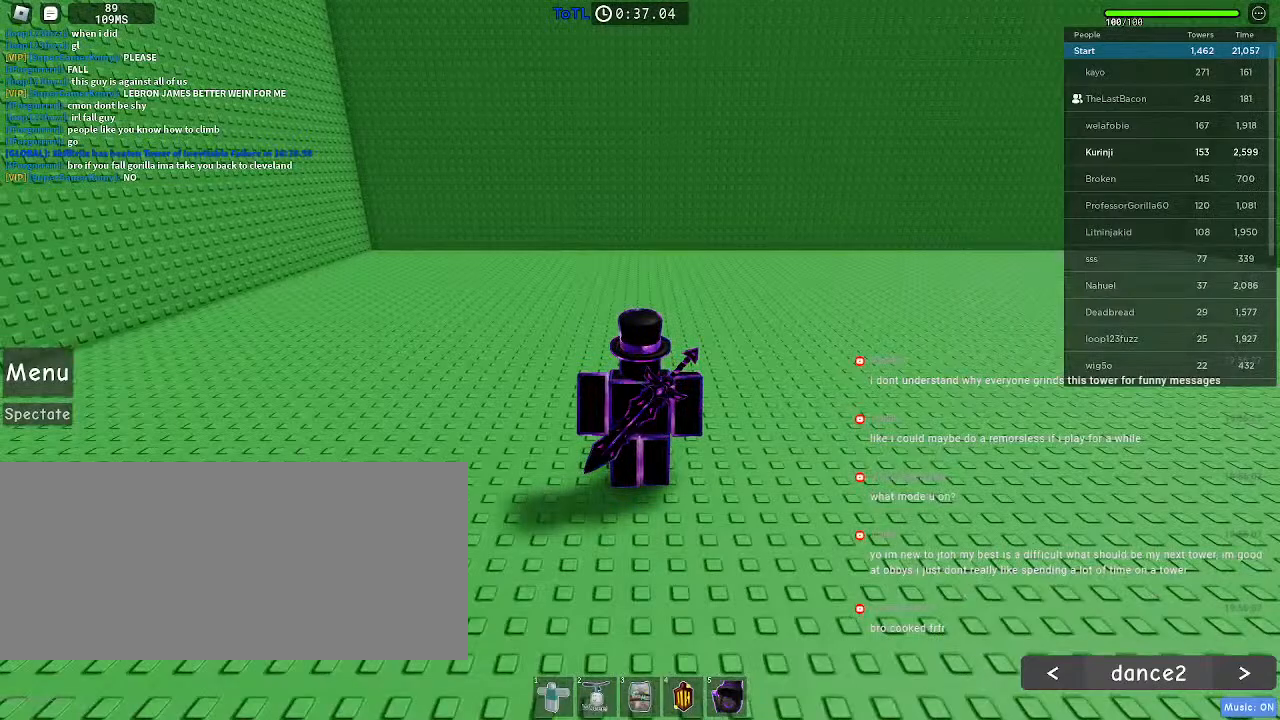
{"keys": [], "mouse": [], "events": []}
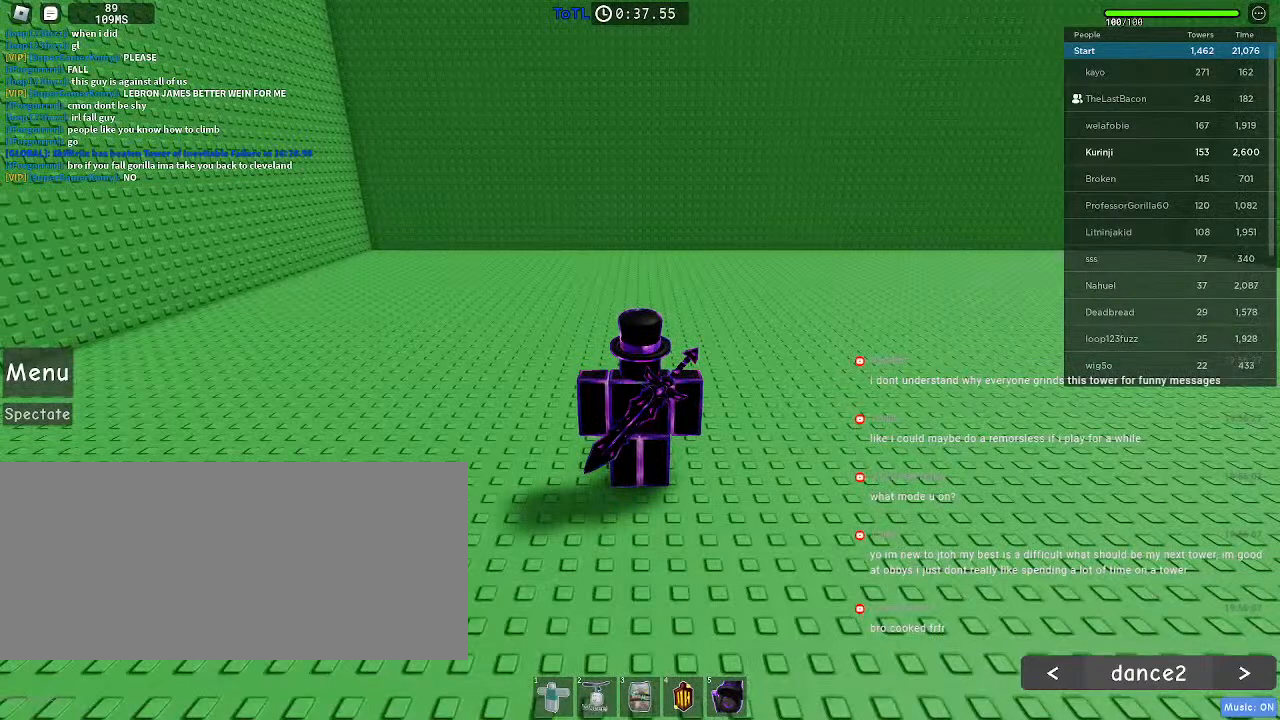
{"keys": [], "mouse": [], "events": []}
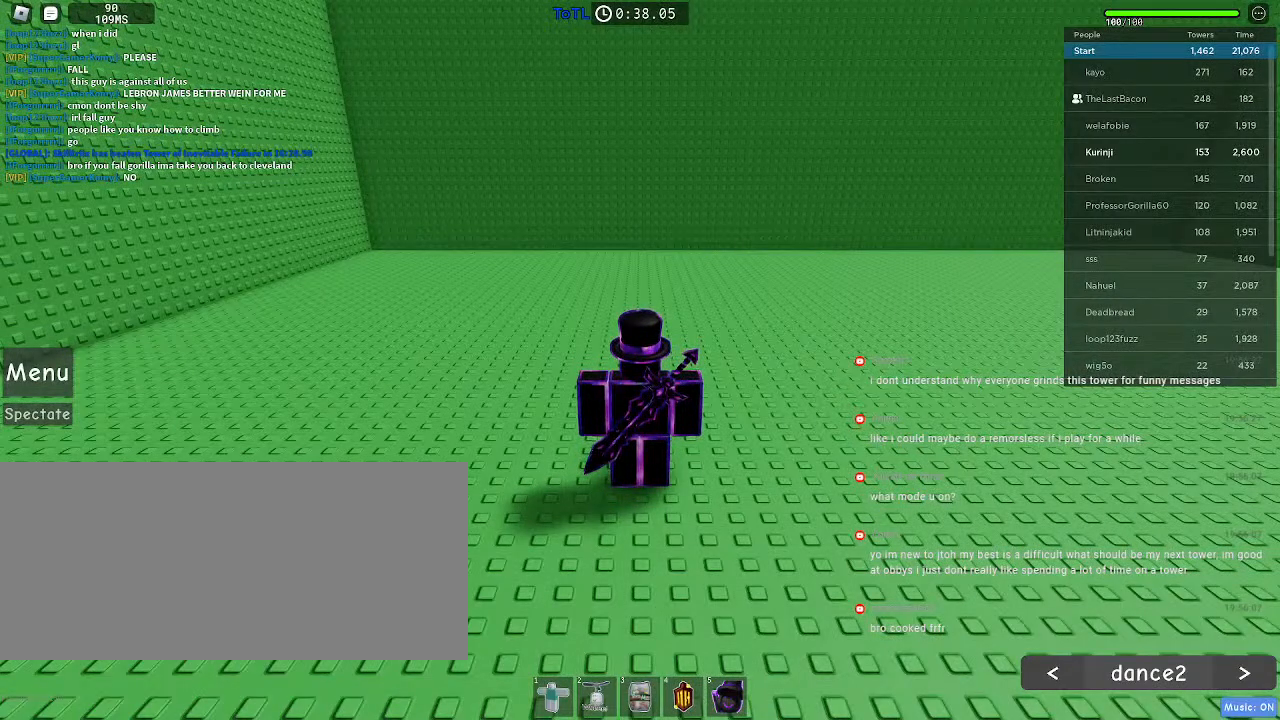
{"keys": ["r", "shift"], "mouse": [], "events": [[250, "mouse_left", "down"], [350, "mouse_left", "up"], [383, "shift", "down"], [500, "r", "down"]]}